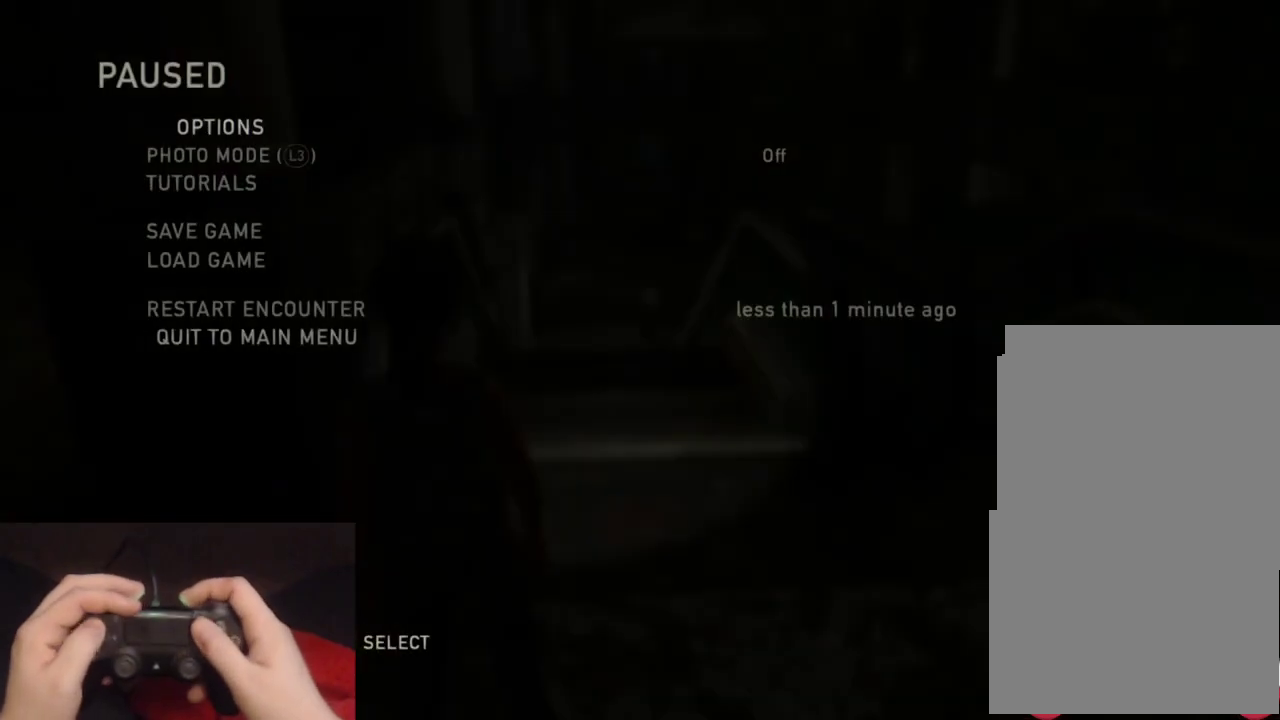
Gameplay with a controller (PlayStation layout); each line is a JSON object with the inputs held at the frame after it. "events" lists button and stick changes between this image and that frame as [ms after this image, input, new state], when the widget could be followed in between.
{"buttons": ["DPAD_LEFT"], "left_stick": "center", "right_stick": "center", "events": [[83, "CROSS", "down"], [117, "DPAD_UP", "up"], [233, "CROSS", "up"], [500, "DPAD_LEFT", "down"]]}
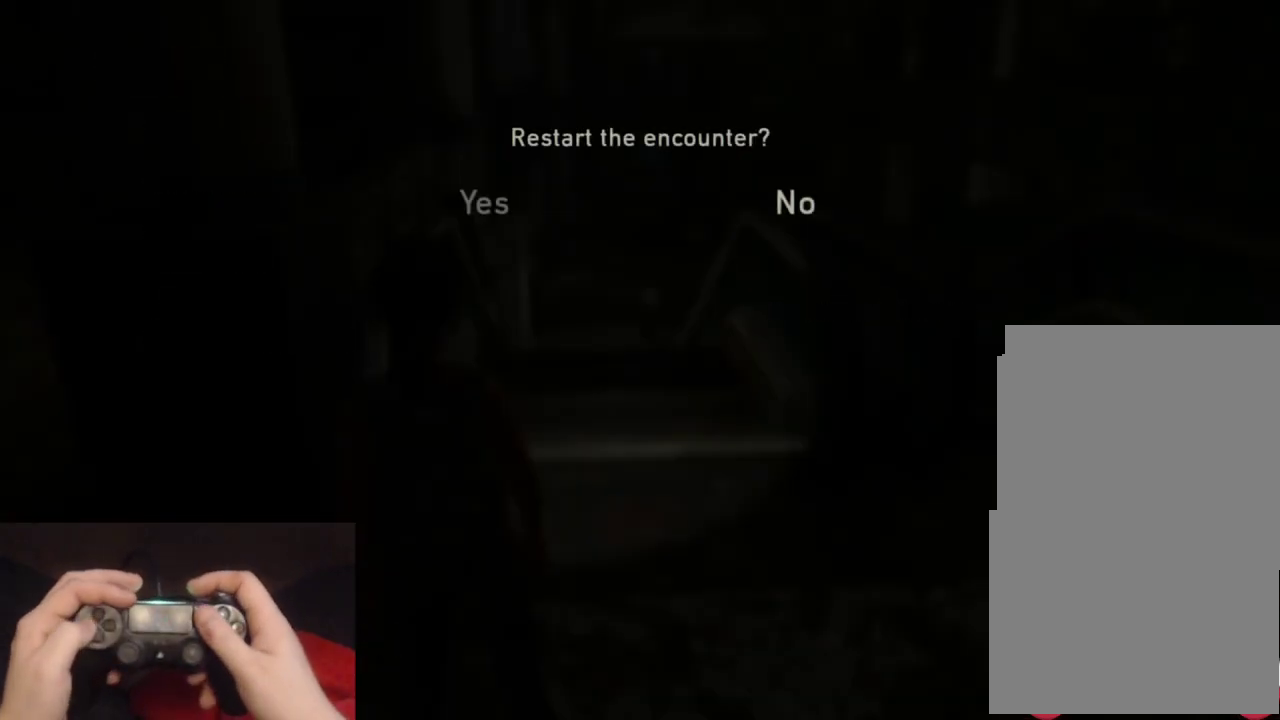
{"buttons": [], "left_stick": "center", "right_stick": "center", "events": [[100, "CROSS", "down"], [117, "DPAD_LEFT", "up"], [250, "CROSS", "up"]]}
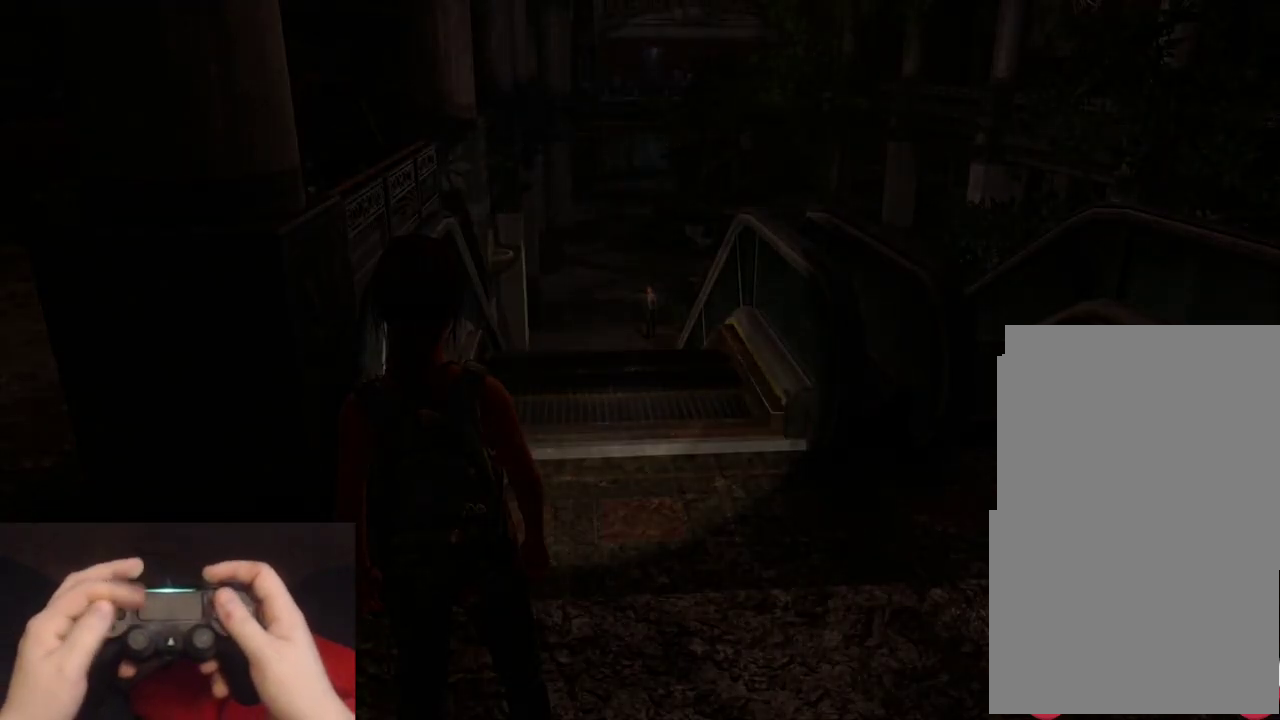
{"buttons": [], "left_stick": "center", "right_stick": "center", "events": []}
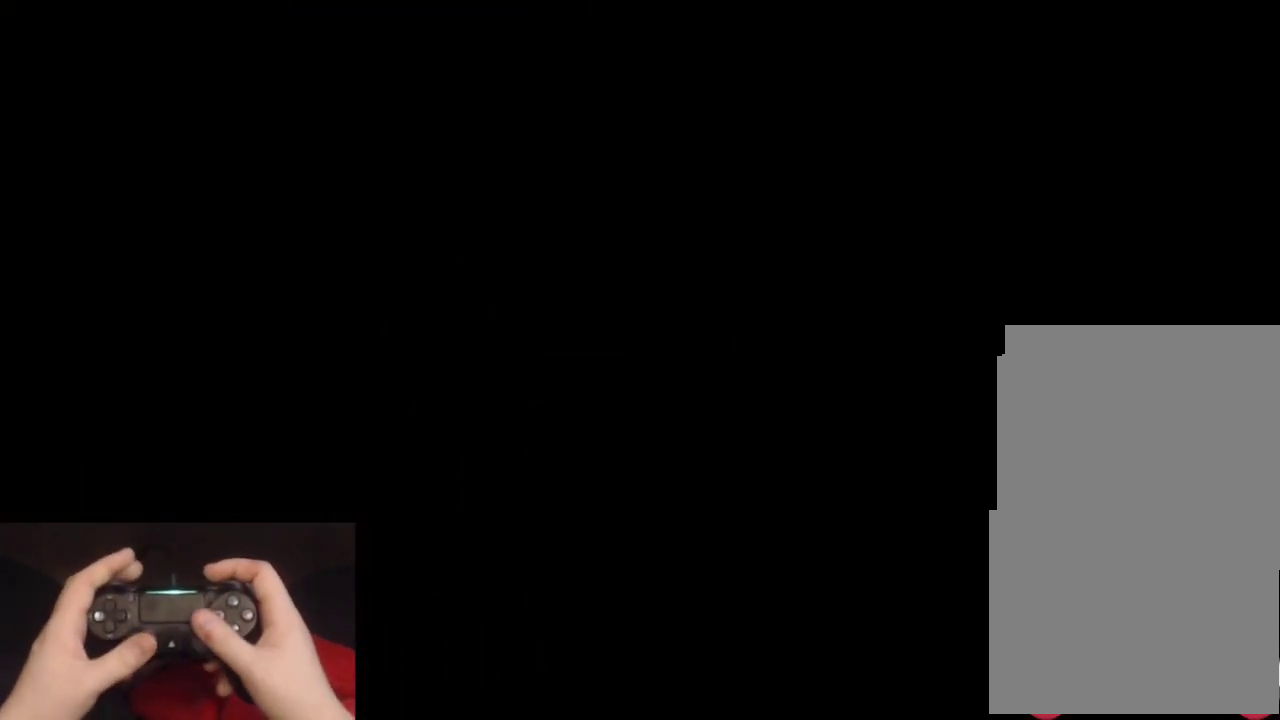
{"buttons": ["L2"], "left_stick": "up", "right_stick": "center", "events": [[50, "left_stick", "up"], [67, "L2", "down"]]}
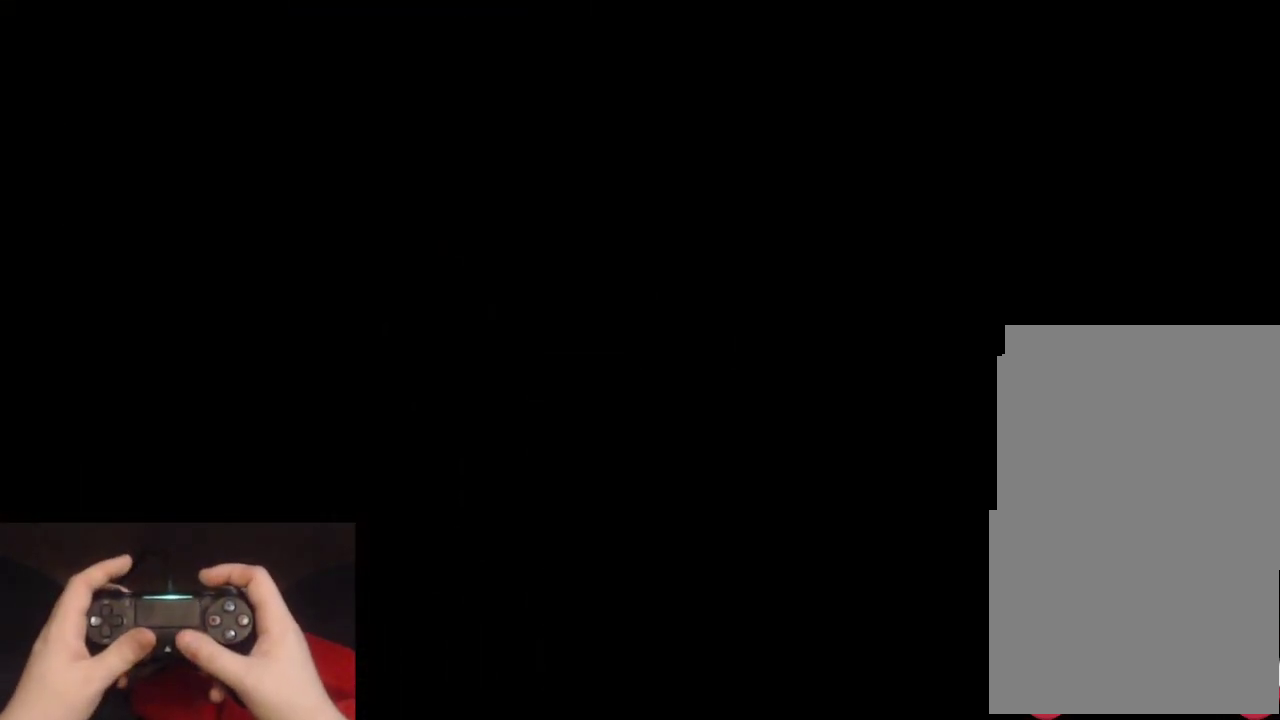
{"buttons": ["L2"], "left_stick": "up", "right_stick": "left", "events": [[333, "right_stick", "left"]]}
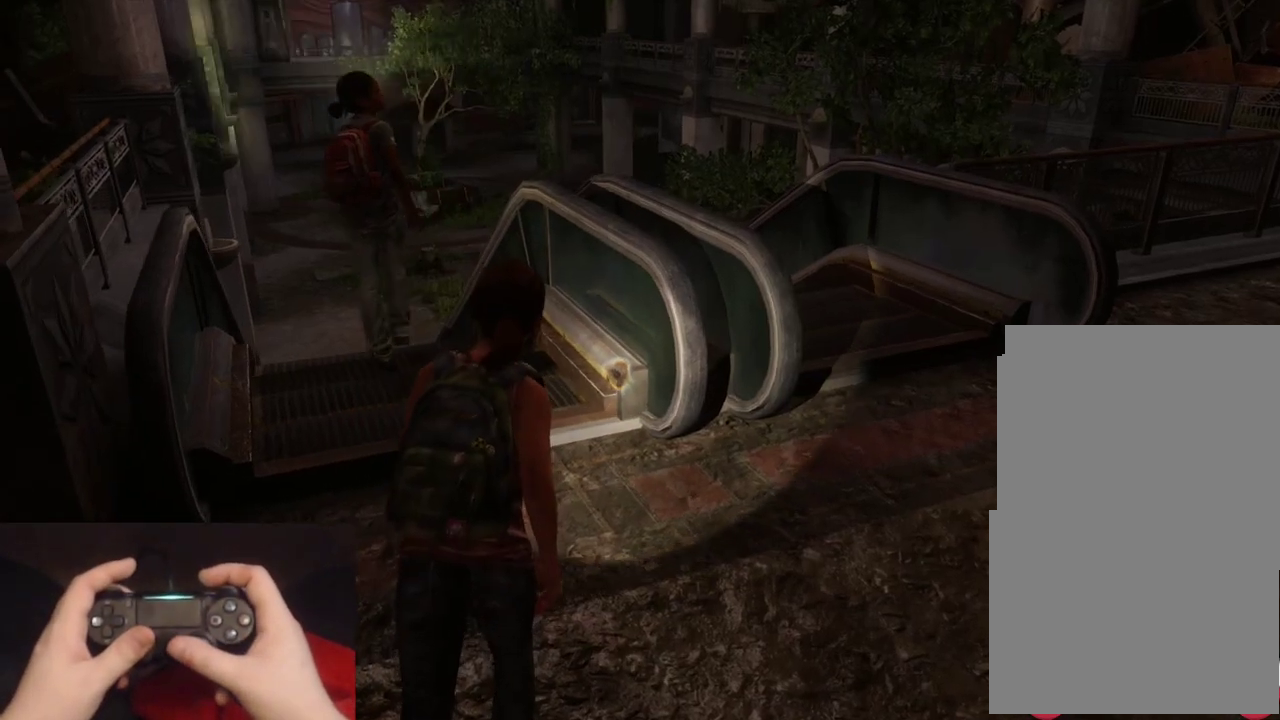
{"buttons": ["L2"], "left_stick": "up", "right_stick": "down-left"}
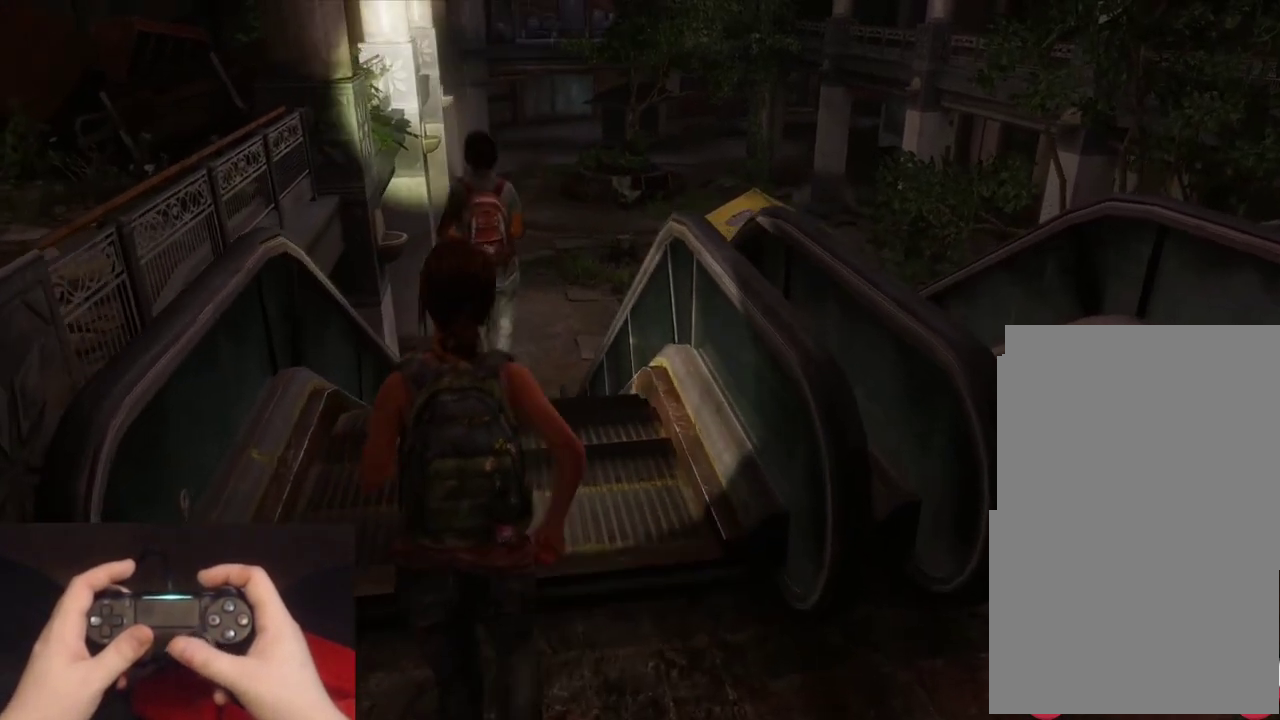
{"buttons": ["L2"], "left_stick": "up", "right_stick": "center"}
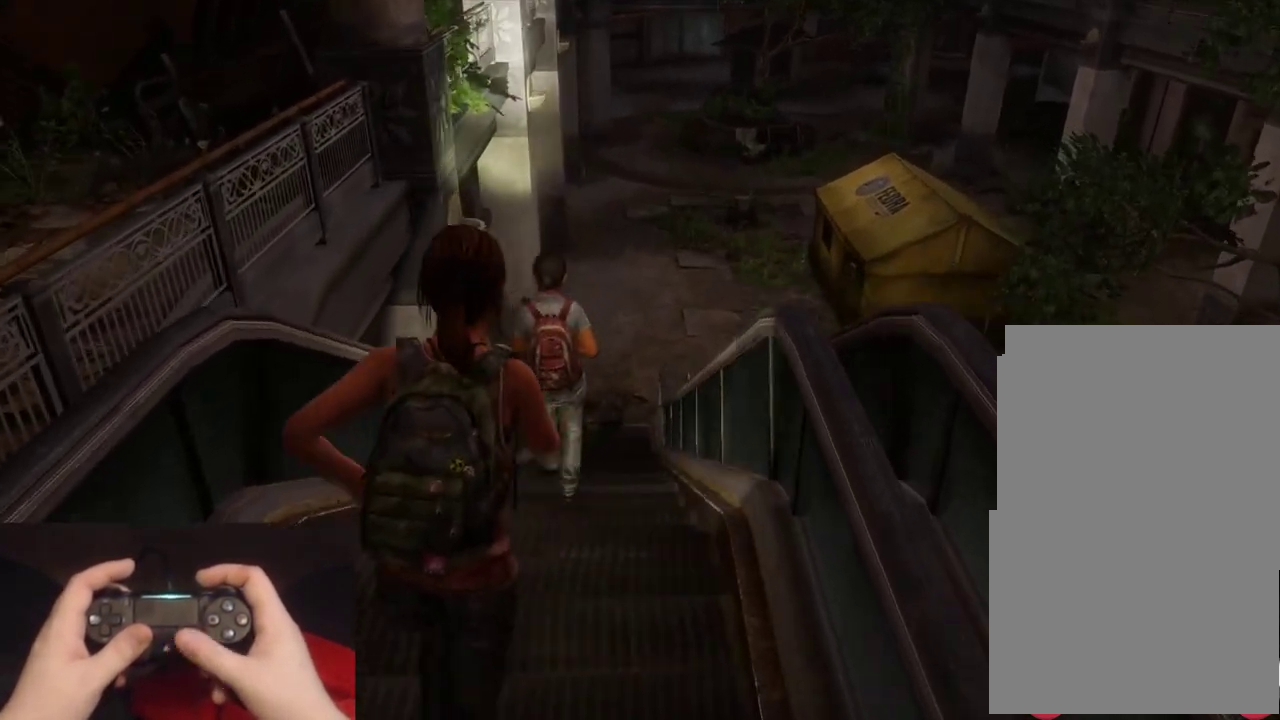
{"buttons": ["L2"], "left_stick": "up", "right_stick": "center", "events": []}
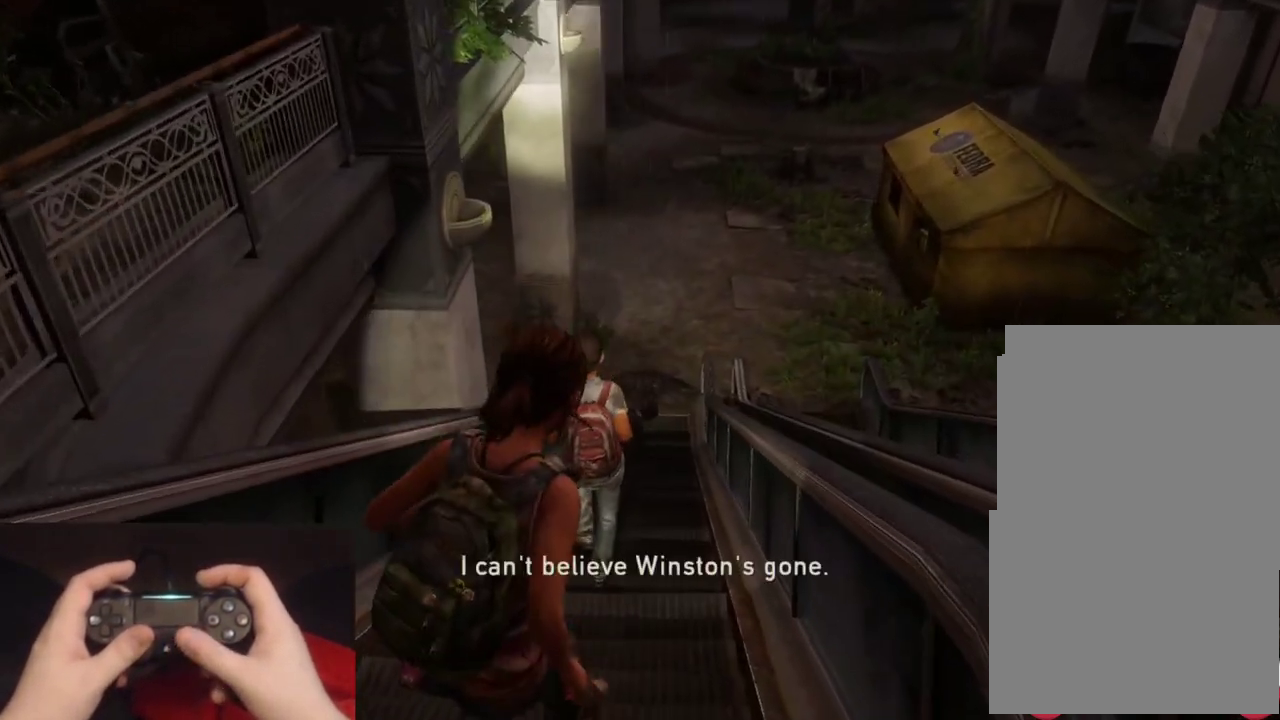
{"buttons": ["L2"], "left_stick": "up", "right_stick": "up", "events": [[433, "right_stick", "up"]]}
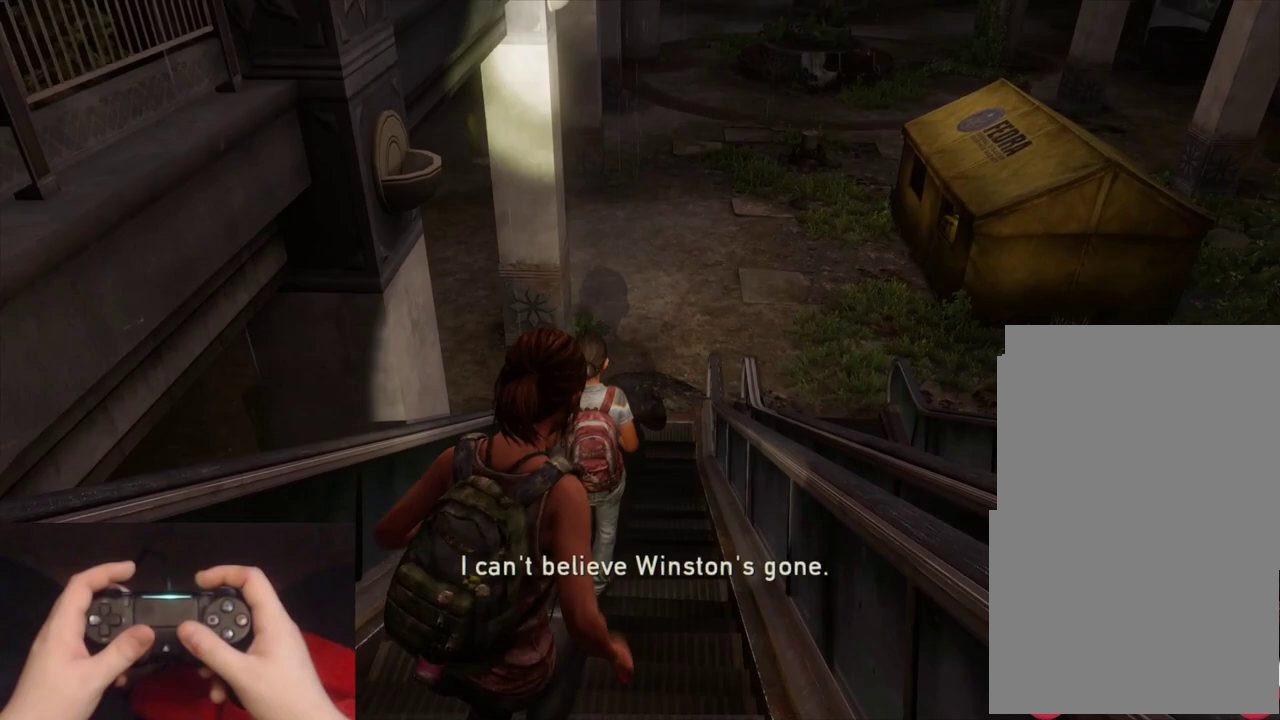
{"buttons": ["L2"], "left_stick": "up", "right_stick": "center", "events": [[50, "right_stick", "center"], [367, "right_stick", "up-right"], [500, "right_stick", "center"]]}
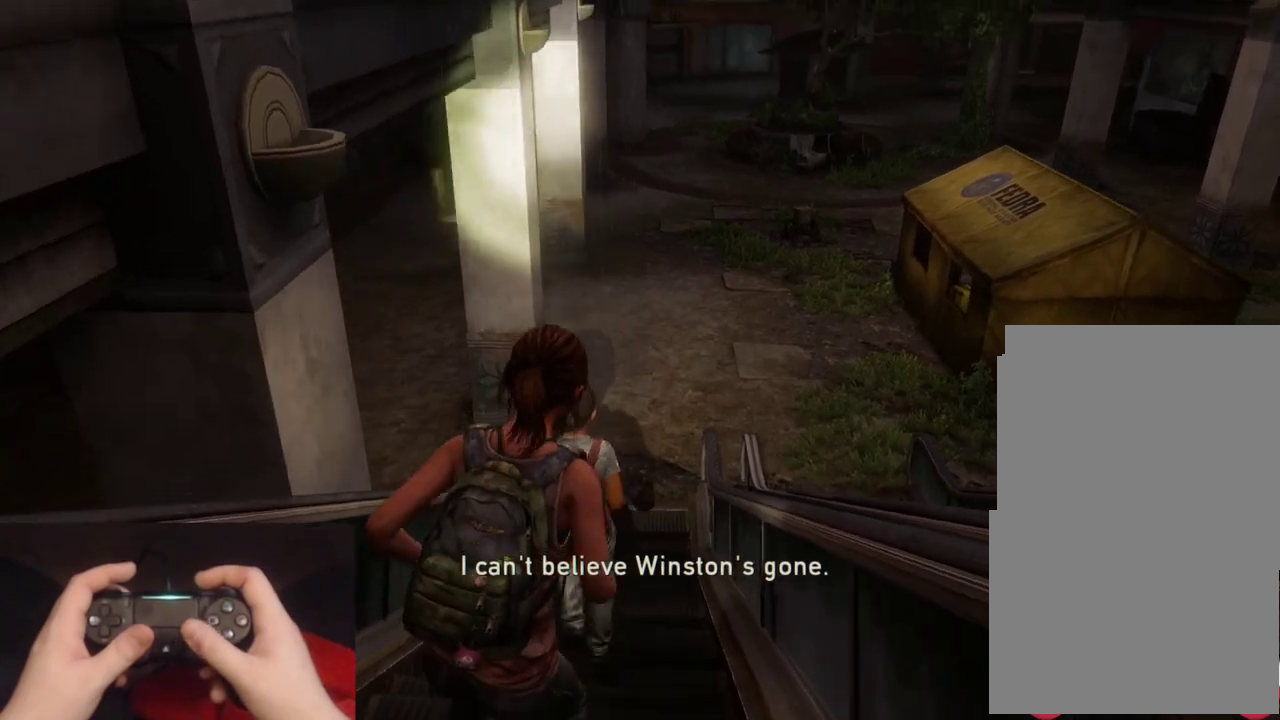
{"buttons": ["L2"], "left_stick": "up", "right_stick": "up-right", "events": [[417, "right_stick", "up-right"]]}
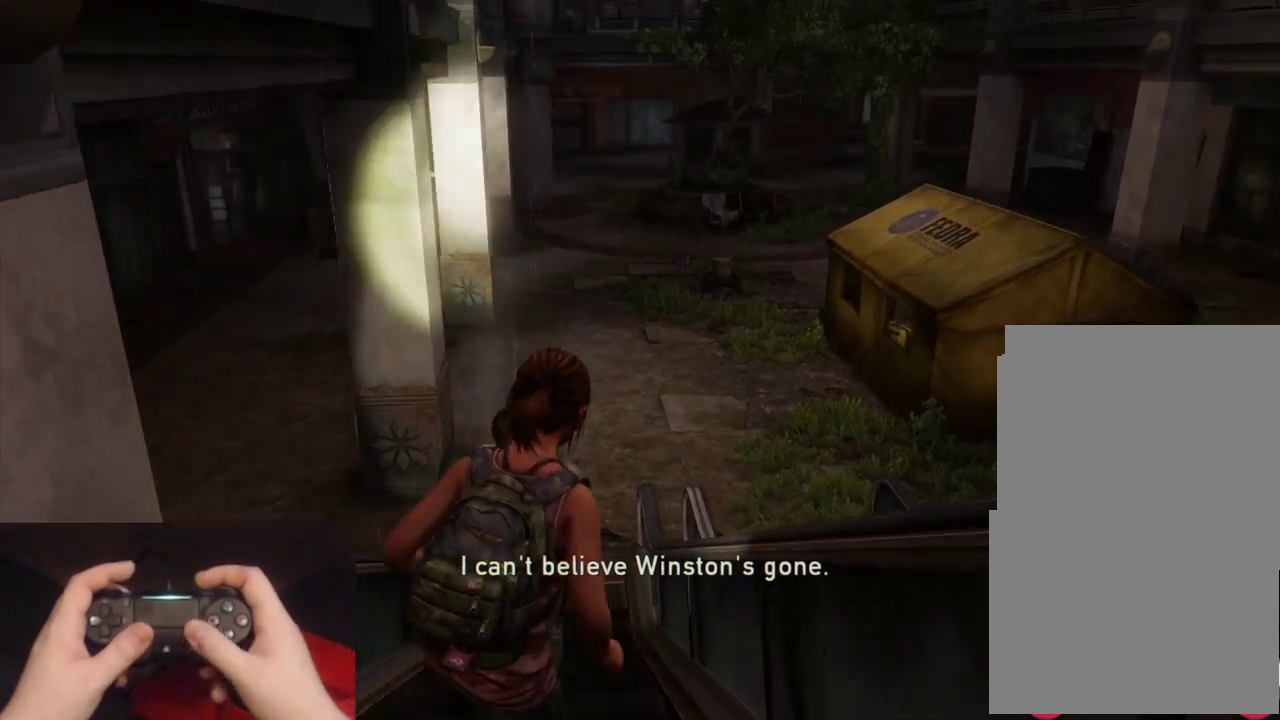
{"buttons": ["L2"], "left_stick": "up-left", "right_stick": "center", "events": [[67, "right_stick", "center"], [267, "left_stick", "up-left"]]}
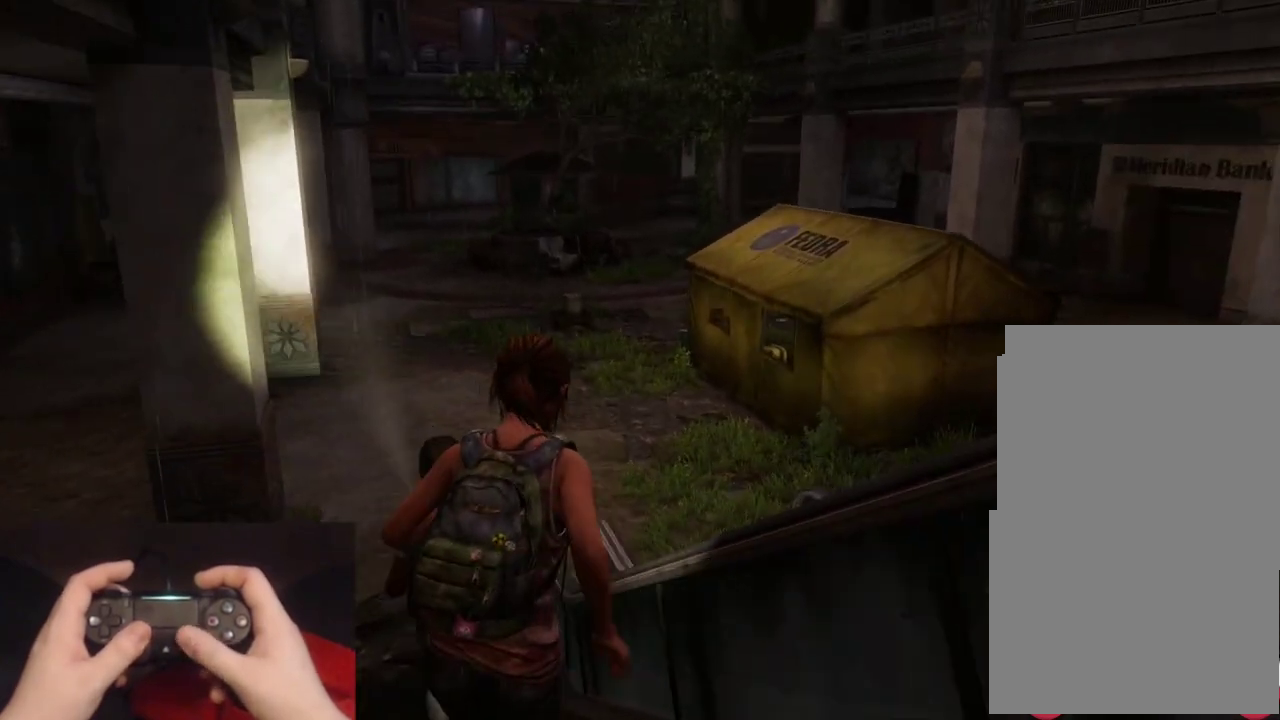
{"buttons": ["L2"], "left_stick": "up-left", "right_stick": "center", "events": [[50, "right_stick", "up-right"], [217, "right_stick", "center"]]}
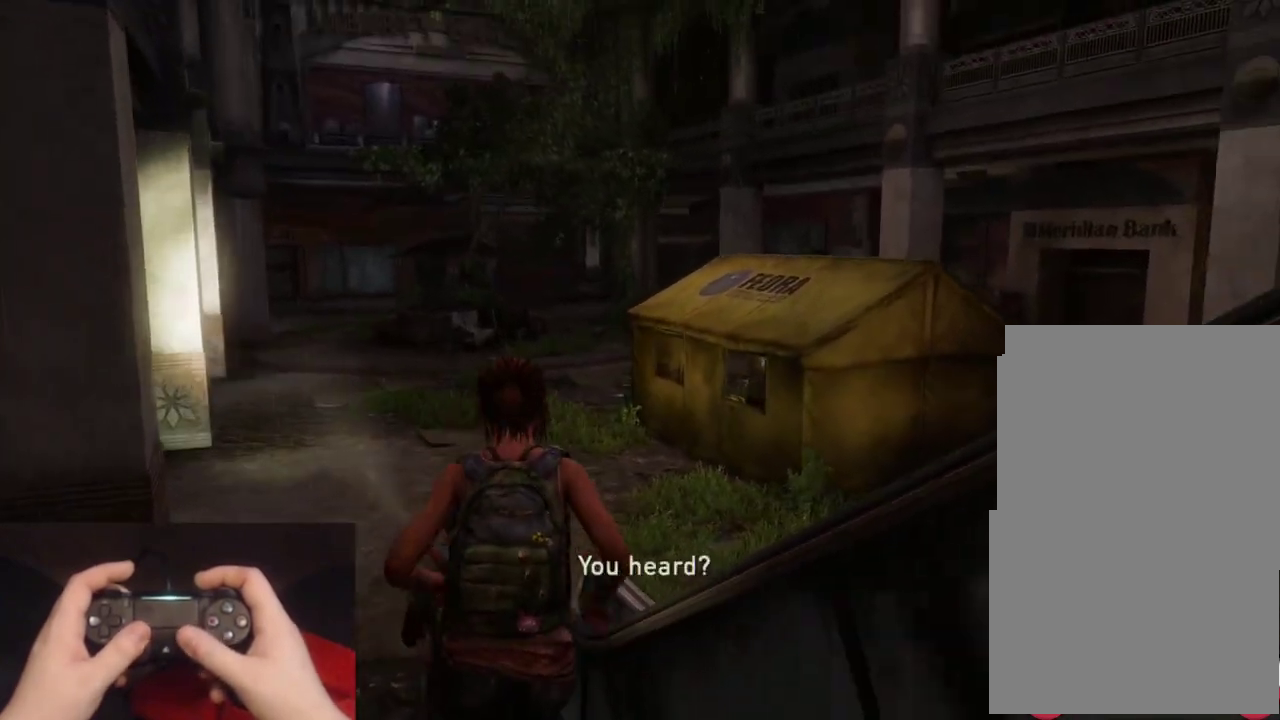
{"buttons": ["L2"], "left_stick": "up-left", "right_stick": "center"}
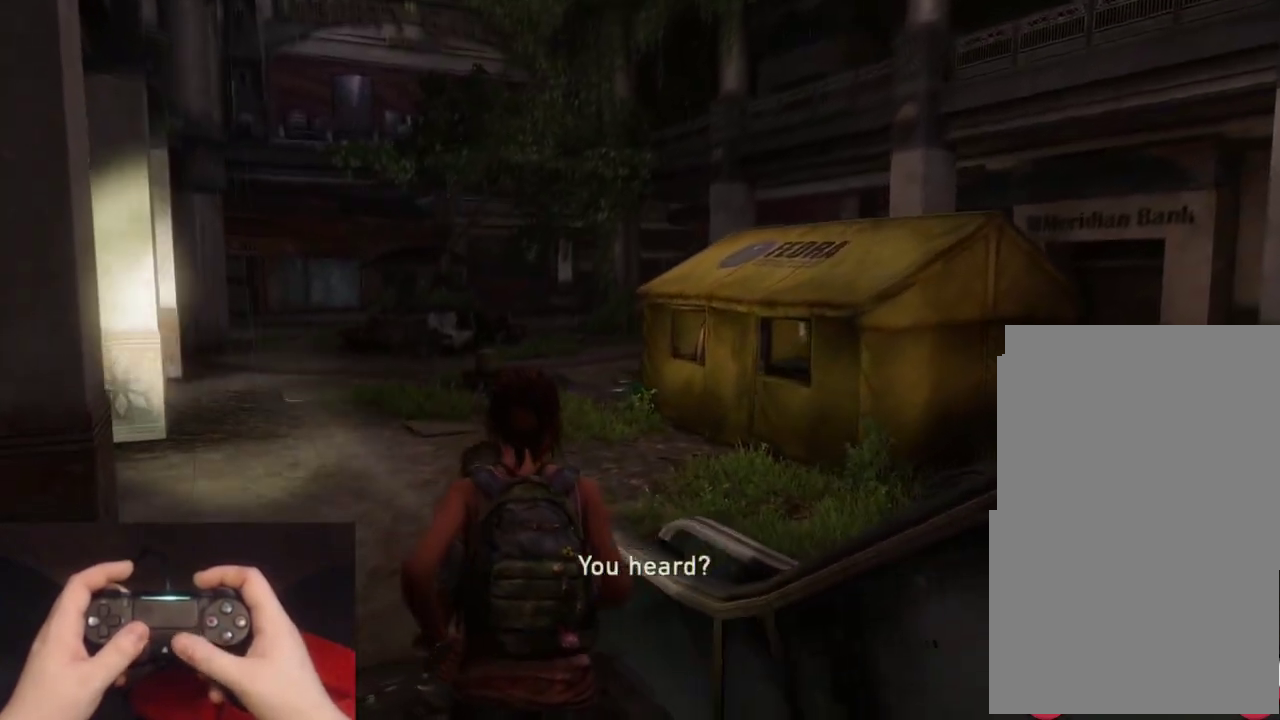
{"buttons": ["L2"], "left_stick": "up-left", "right_stick": "up-right"}
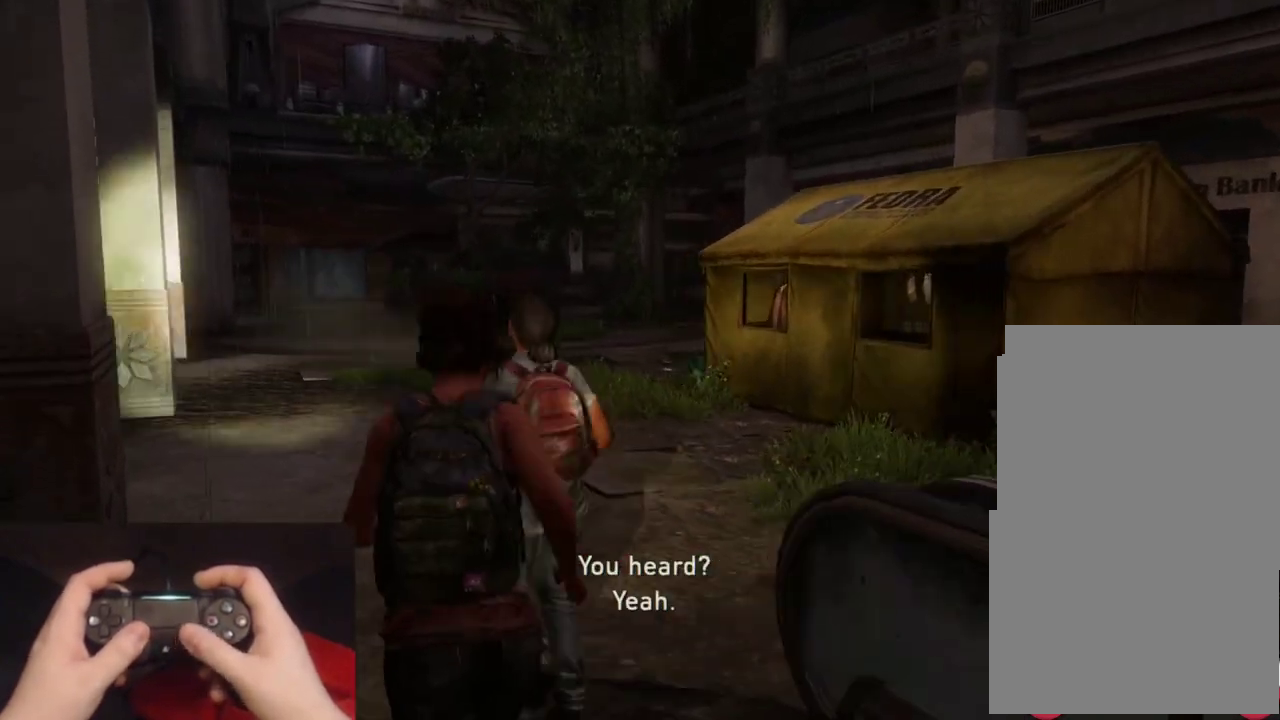
{"buttons": ["L2"], "left_stick": "up-left", "right_stick": "center", "events": [[17, "right_stick", "center"], [367, "right_stick", "up-right"], [483, "right_stick", "center"]]}
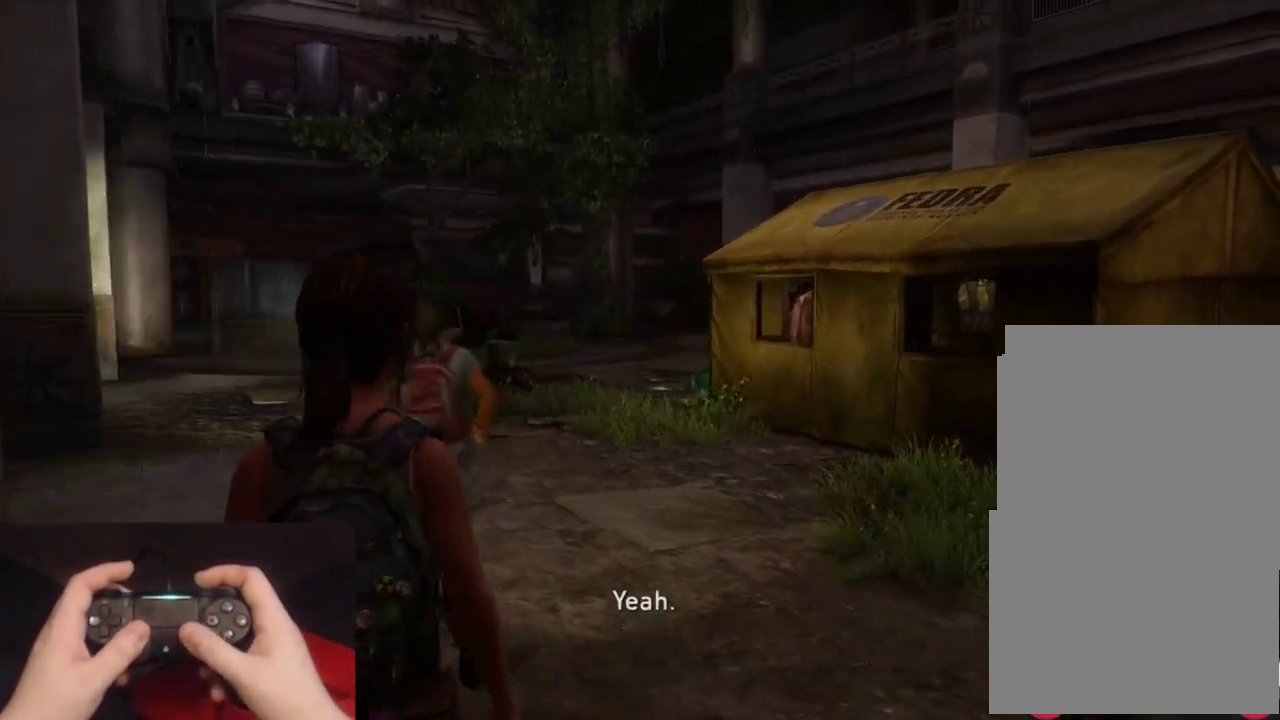
{"buttons": [], "left_stick": "up-left", "right_stick": "center", "events": [[33, "L2", "up"]]}
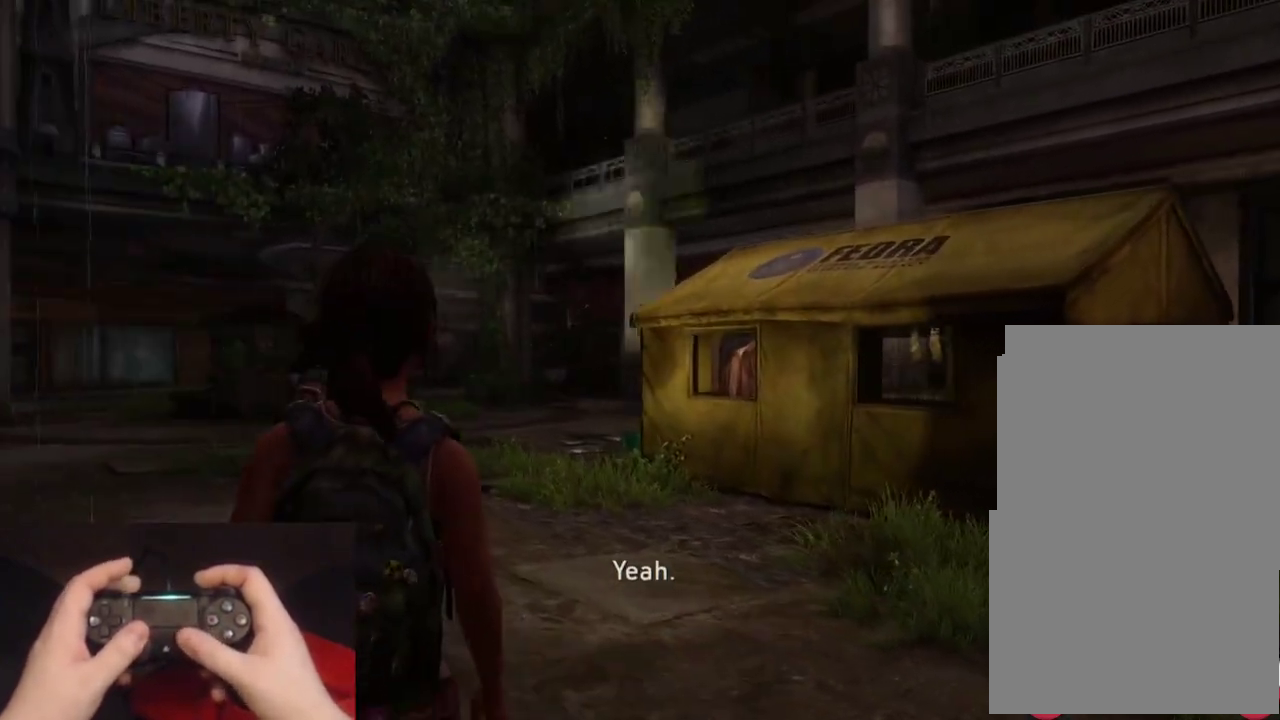
{"buttons": [], "left_stick": "up-left", "right_stick": "center", "events": []}
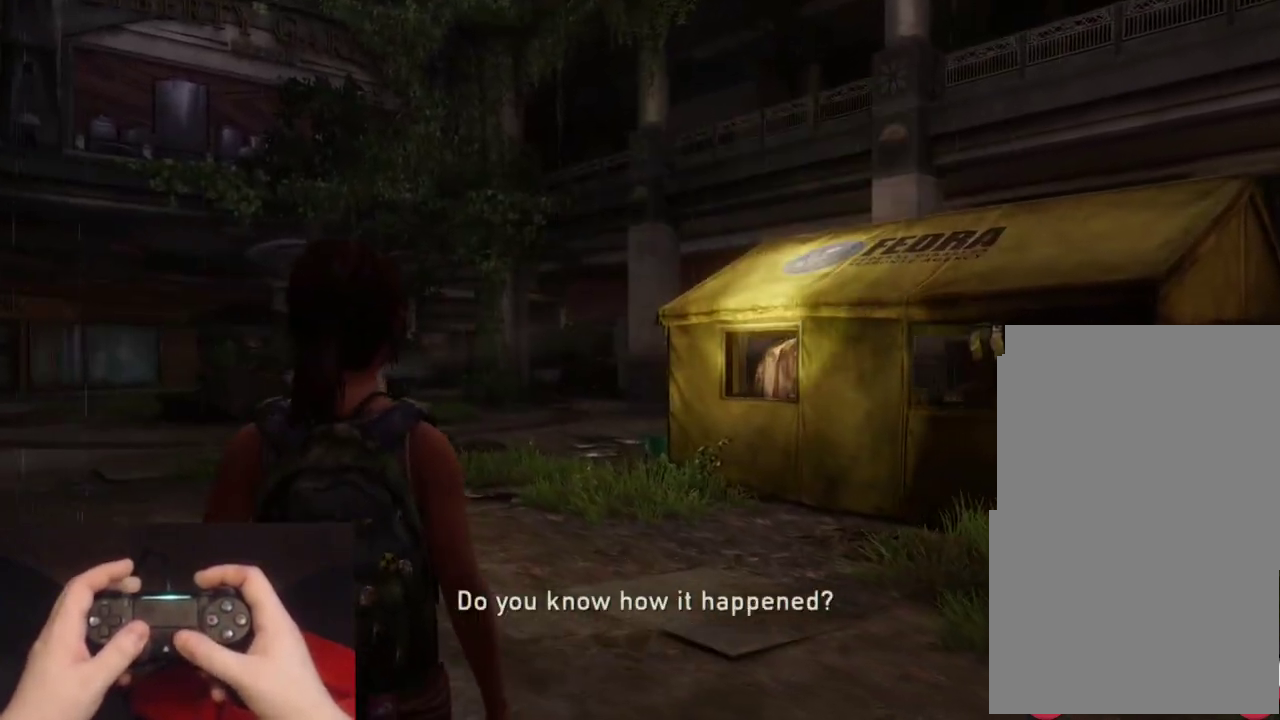
{"buttons": [], "left_stick": "up-left", "right_stick": "center", "events": []}
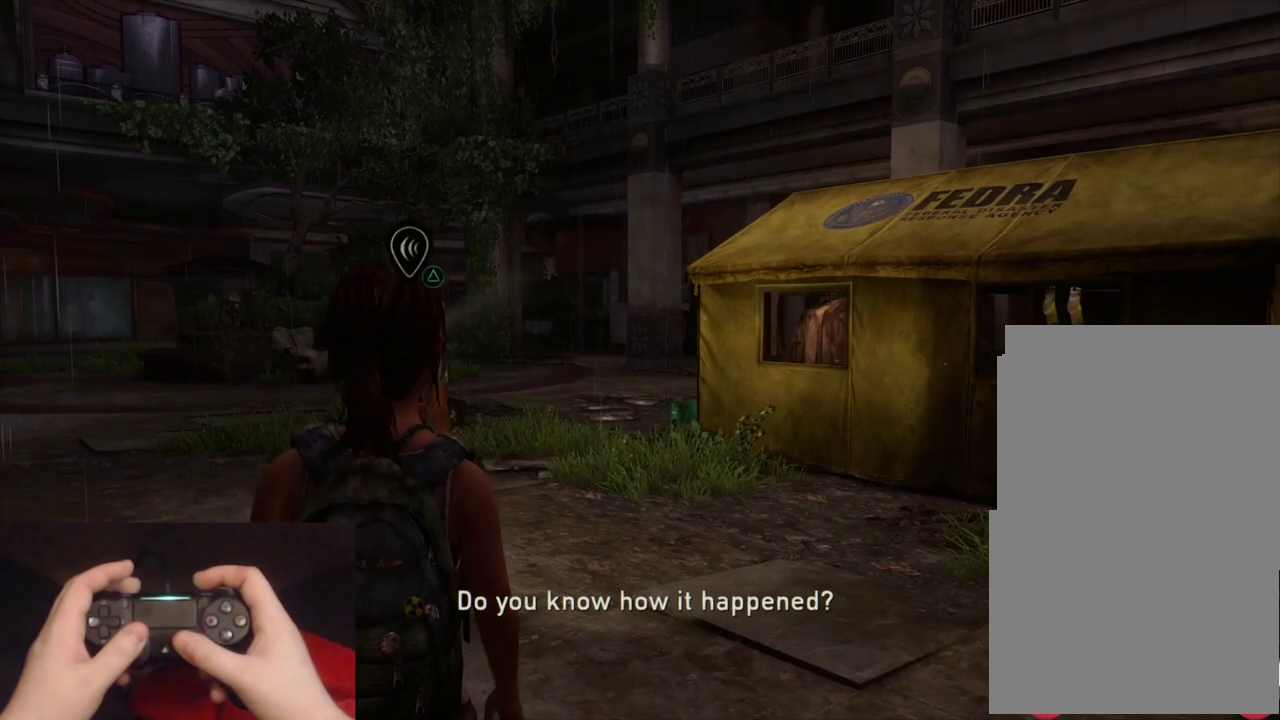
{"buttons": [], "left_stick": "center", "right_stick": "center", "events": [[67, "left_stick", "center"]]}
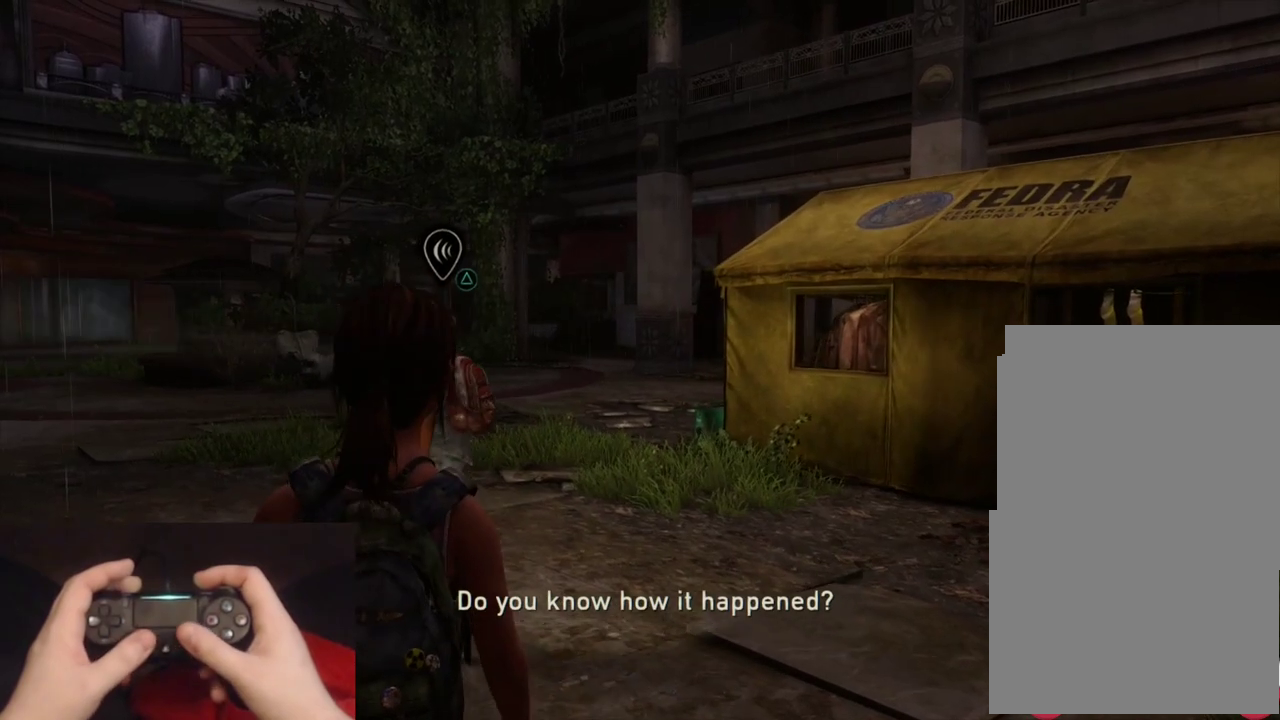
{"buttons": [], "left_stick": "center", "right_stick": "center", "events": []}
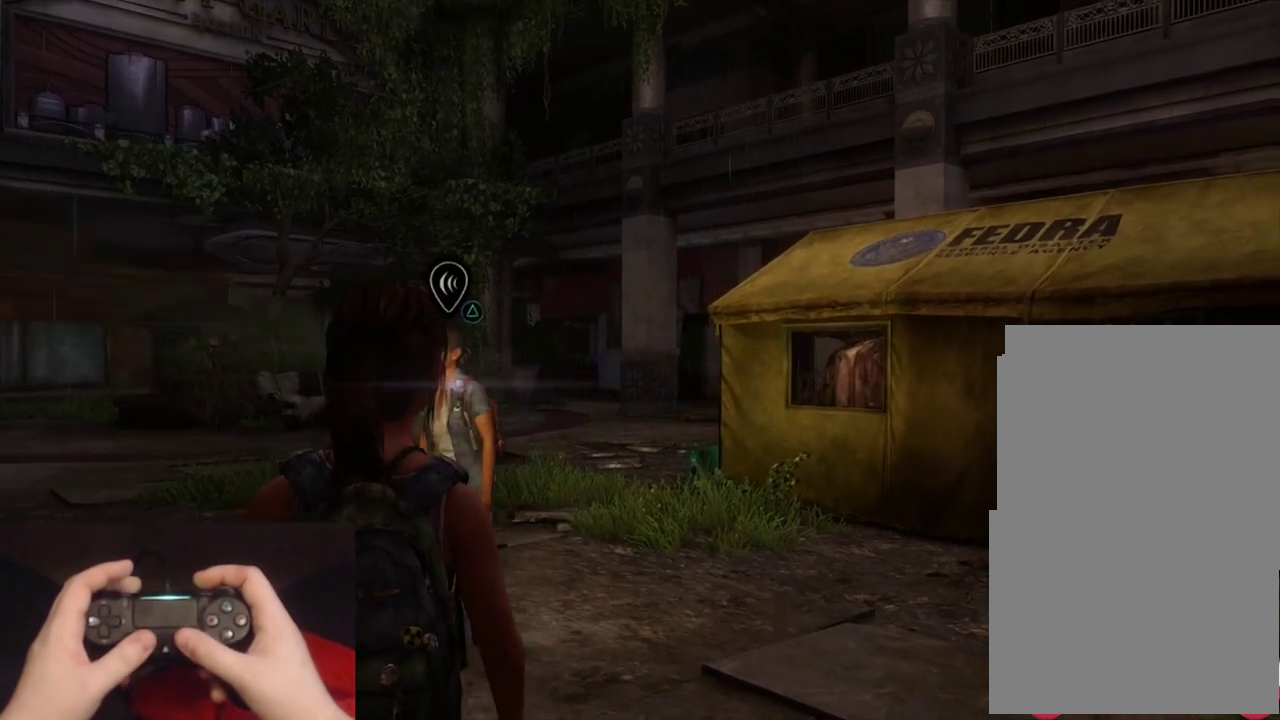
{"buttons": [], "left_stick": "center", "right_stick": "center", "events": [[133, "right_stick", "down-right"], [250, "right_stick", "center"]]}
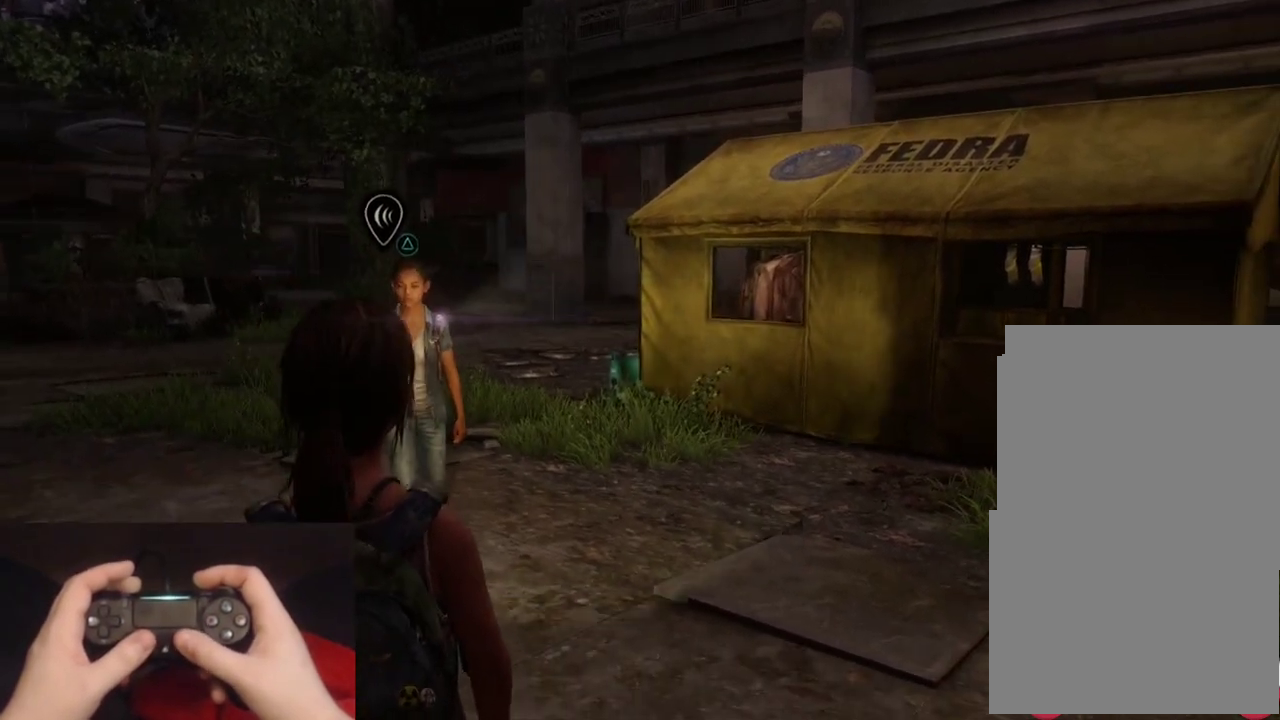
{"buttons": [], "left_stick": "center", "right_stick": "center", "events": [[100, "left_stick", "right"], [150, "left_stick", "up-right"], [383, "left_stick", "center"]]}
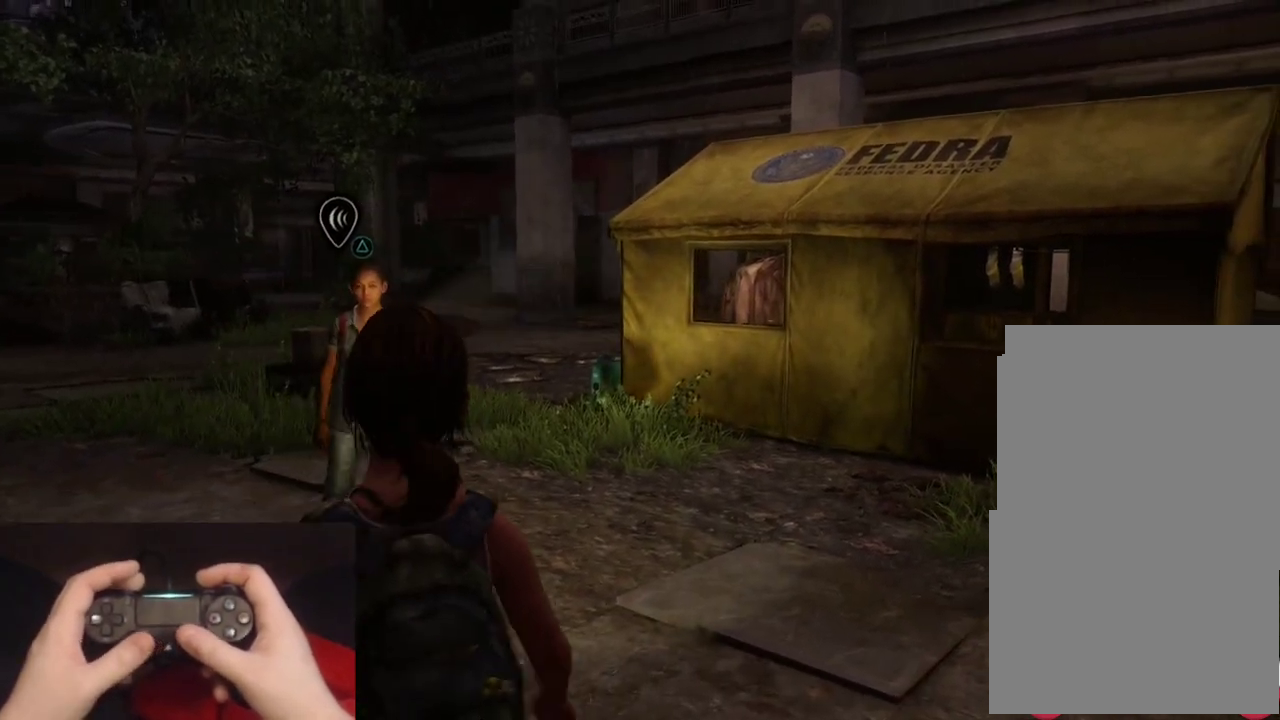
{"buttons": [], "left_stick": "center", "right_stick": "center", "events": [[17, "right_stick", "up-left"], [117, "right_stick", "up"], [167, "right_stick", "center"], [400, "right_stick", "right"], [467, "right_stick", "center"]]}
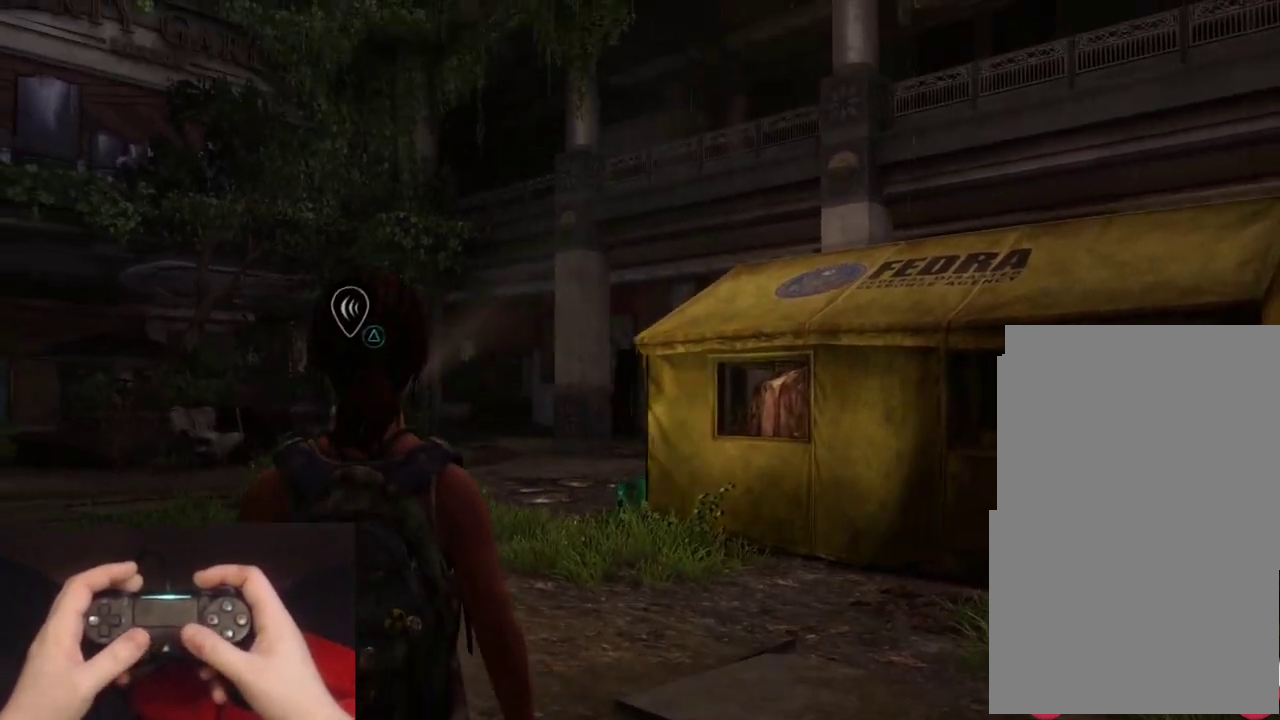
{"buttons": [], "left_stick": "center", "right_stick": "down-right", "events": [[233, "right_stick", "down"], [283, "right_stick", "center"], [483, "right_stick", "down-right"]]}
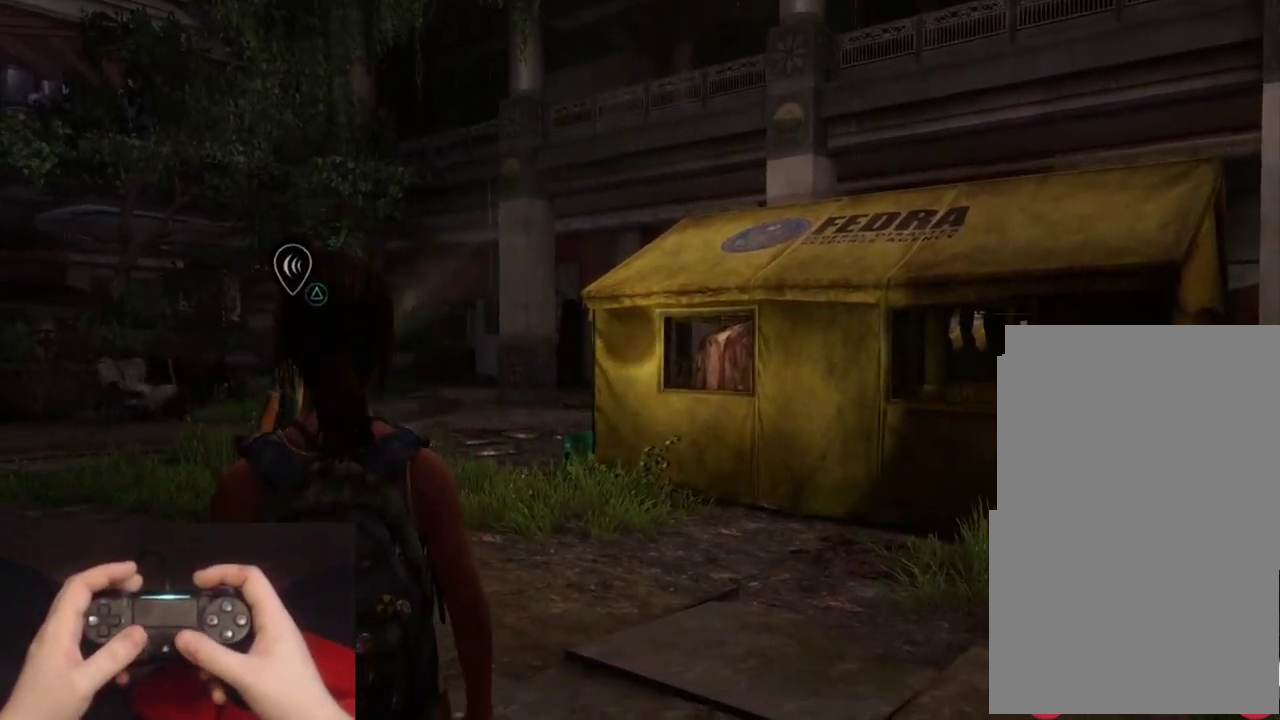
{"buttons": [], "left_stick": "center", "right_stick": "center", "events": [[83, "right_stick", "center"], [250, "CIRCLE", "down"], [317, "CIRCLE", "up"]]}